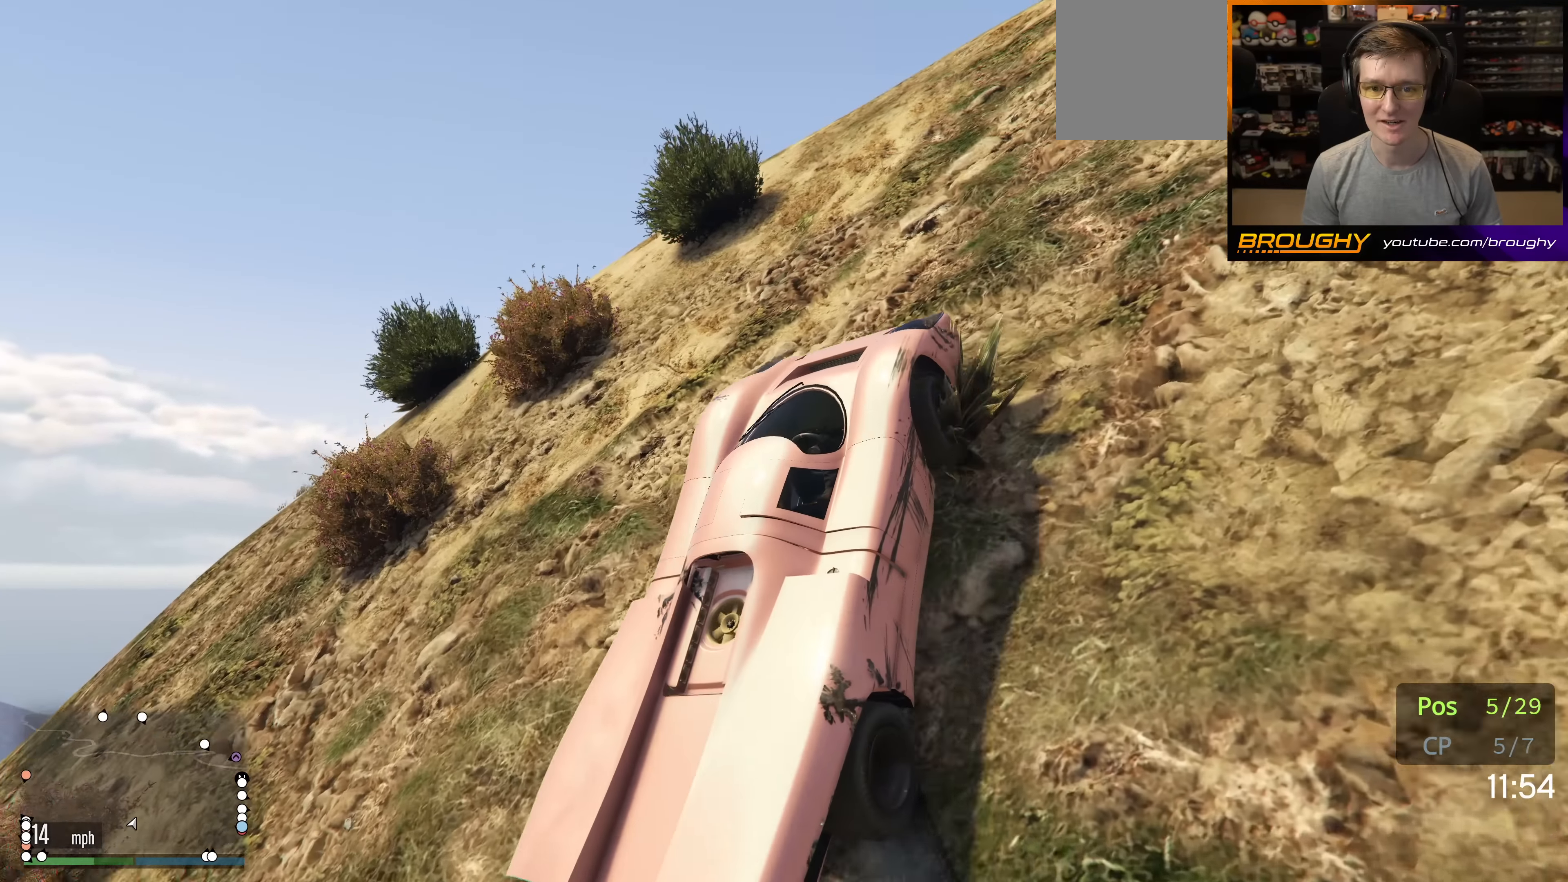
Gameplay with a controller (Xbox layout); each line is a JSON object with the inputs held at the frame after it. "events" lists button and stick changes between this image and that frame as [ms after this image, input, new state], when the widget could be followed in between. Not read: L3 R3.
{"buttons": ["R2"], "left_stick": "right", "right_stick": "up-right", "events": [[284, "left_stick", "right"]]}
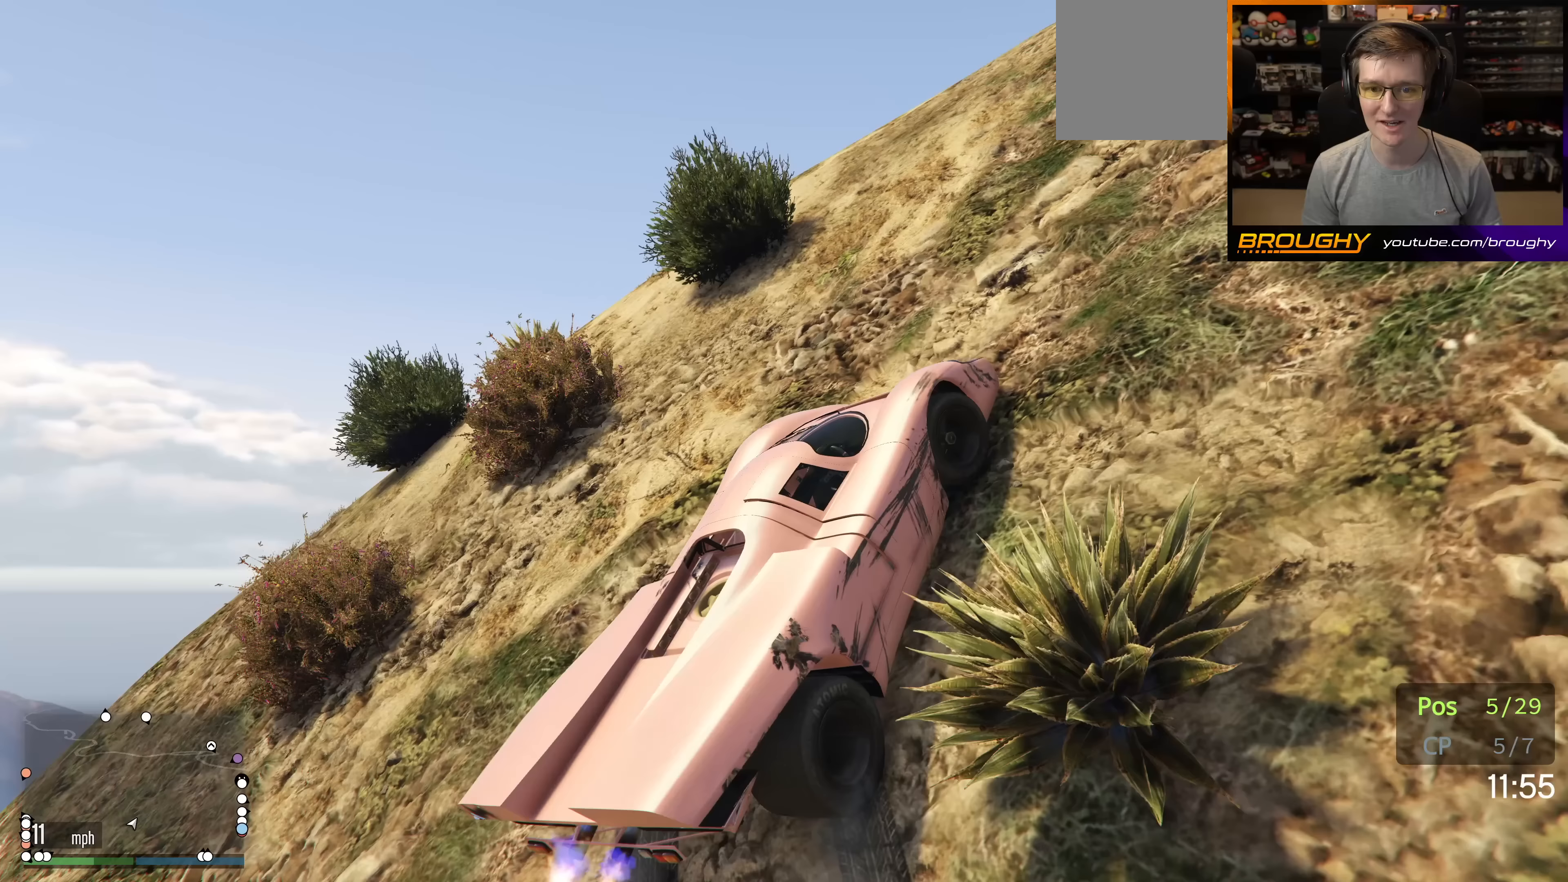
{"buttons": ["R2"], "left_stick": "center", "right_stick": "center", "events": [[17, "left_stick", "center"], [150, "left_stick", "left"], [400, "right_stick", "center"], [417, "left_stick", "center"]]}
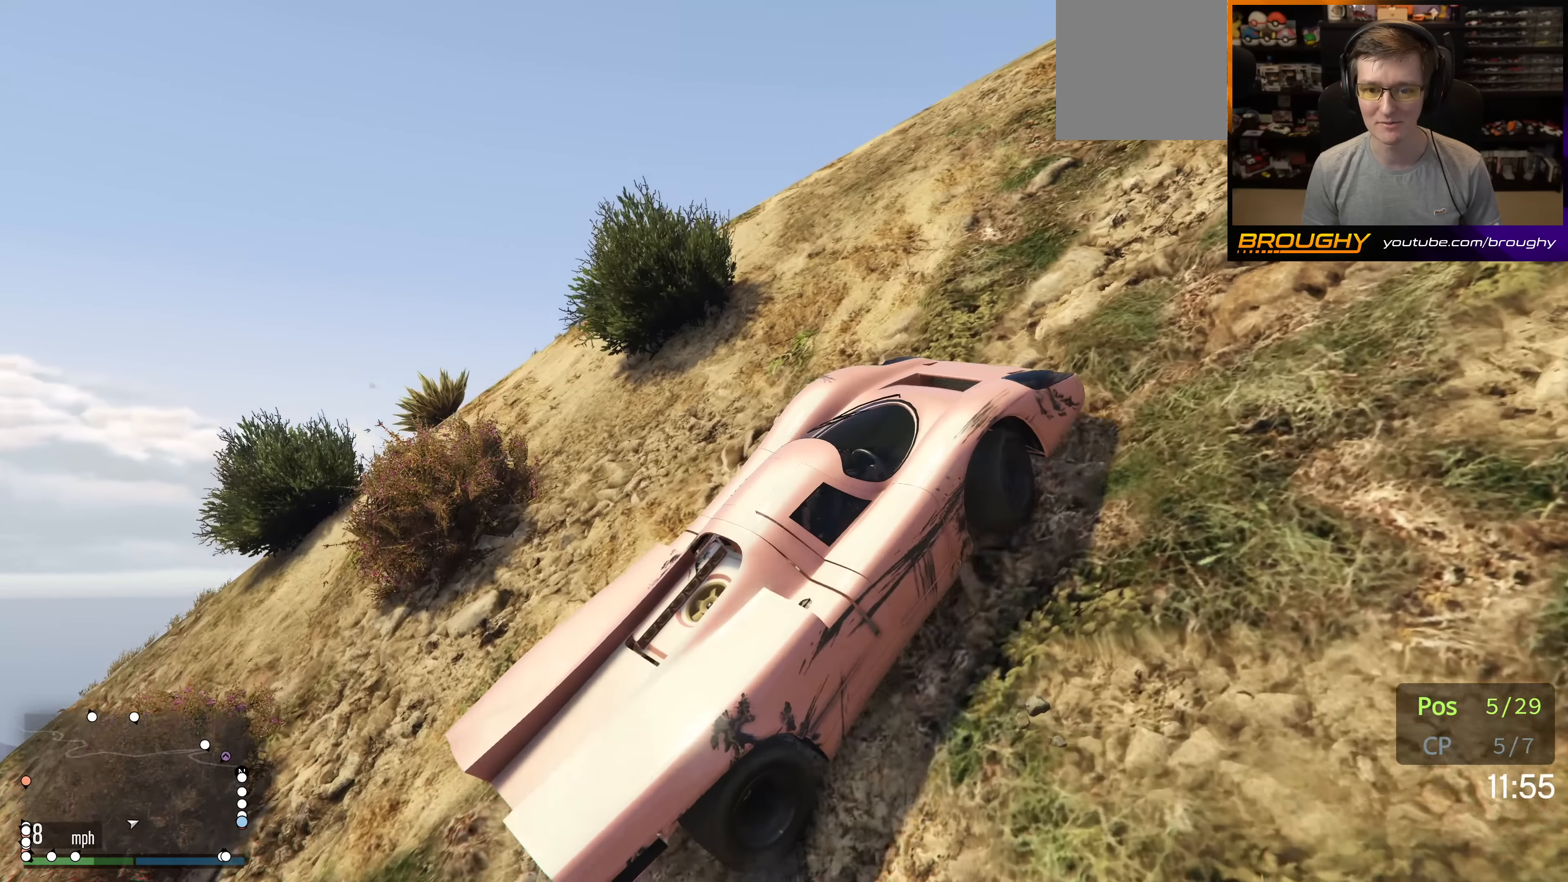
{"buttons": ["R2"], "left_stick": "center", "right_stick": "center", "events": [[83, "left_stick", "left"], [133, "left_stick", "up-left"], [483, "left_stick", "center"]]}
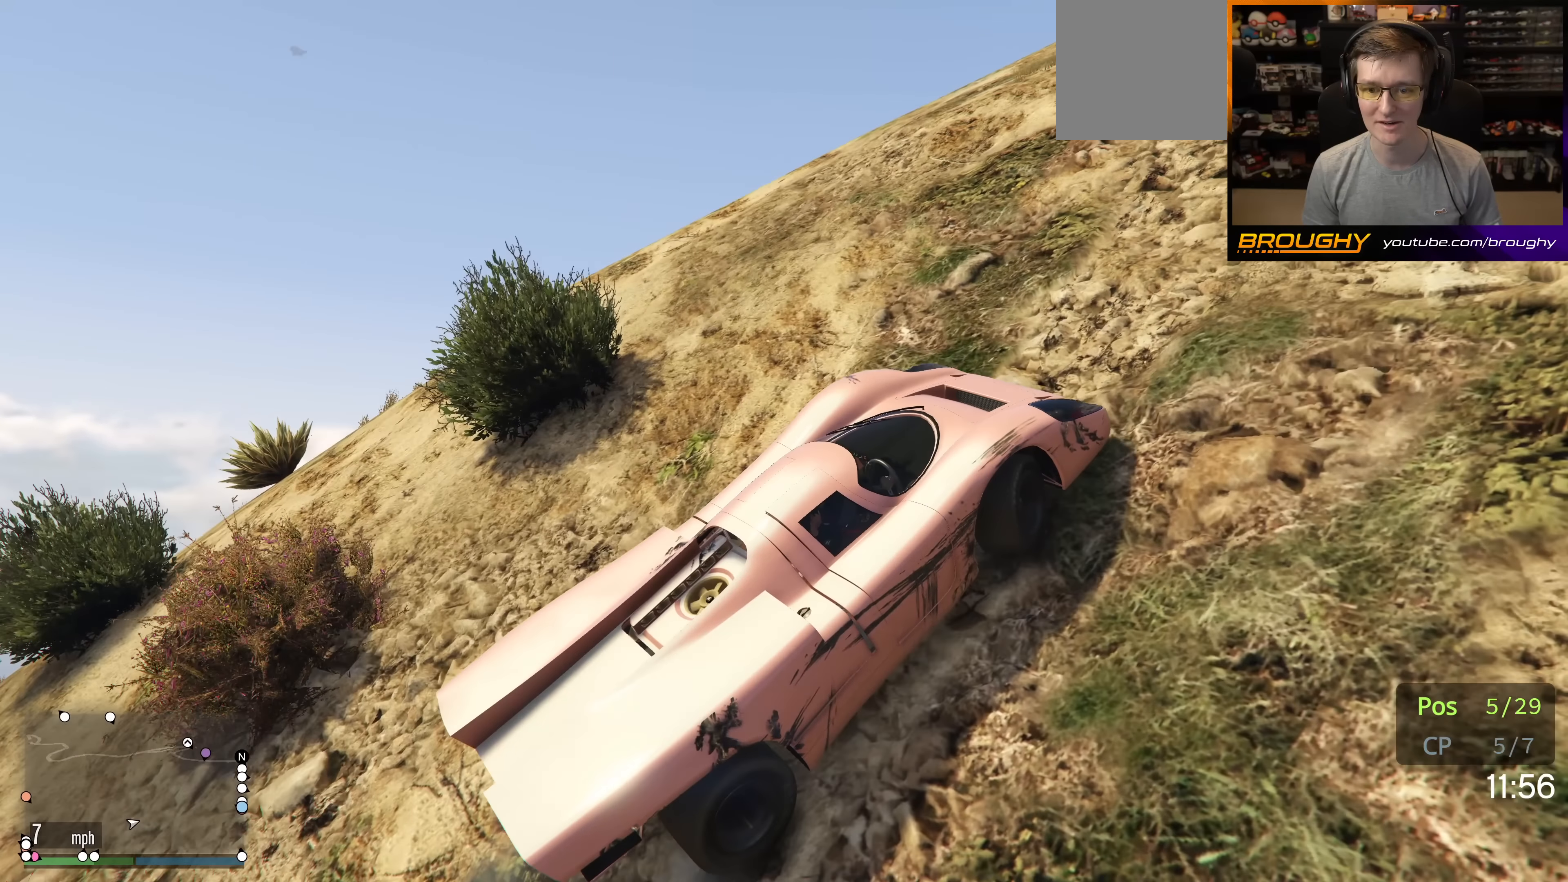
{"buttons": ["R2"], "left_stick": "center", "right_stick": "center", "events": [[200, "left_stick", "left"], [383, "left_stick", "center"]]}
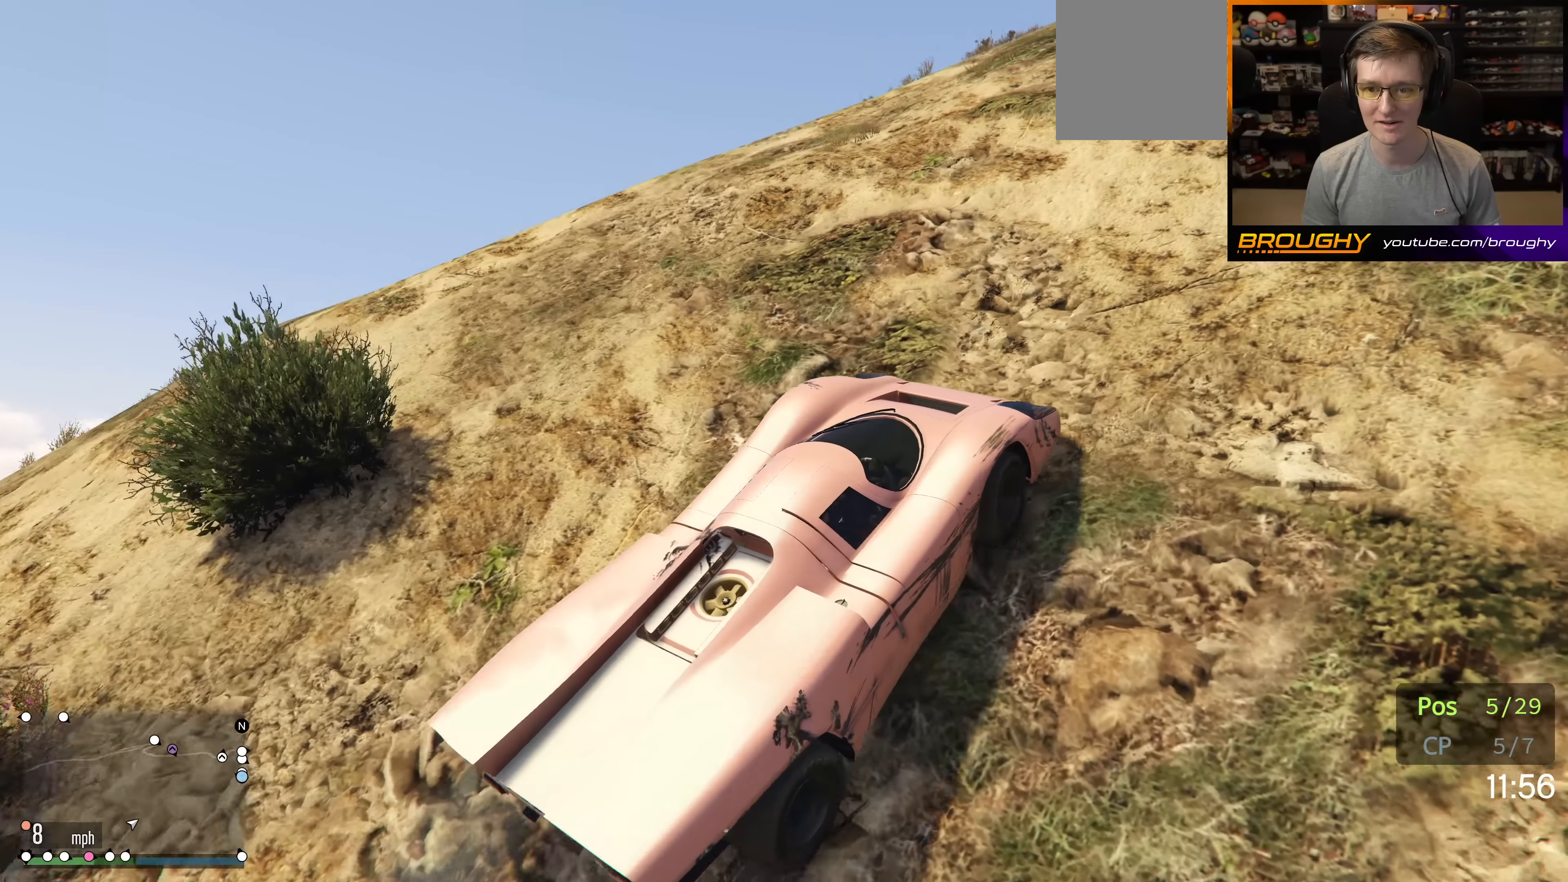
{"buttons": ["R2"], "left_stick": "center", "right_stick": "center", "events": []}
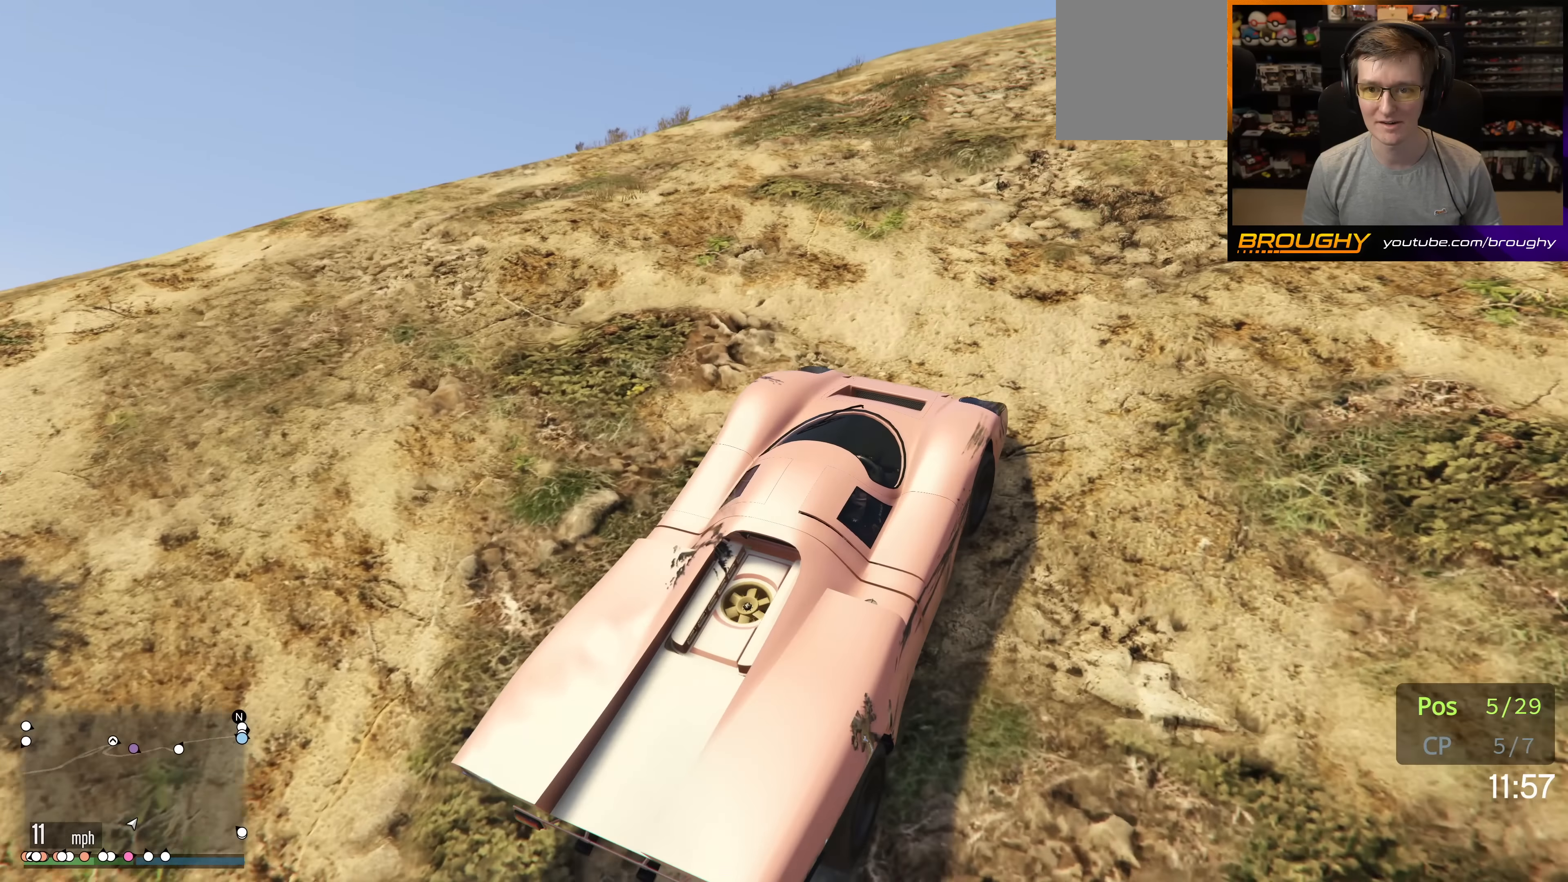
{"buttons": ["R2"], "left_stick": "center", "right_stick": "center", "events": []}
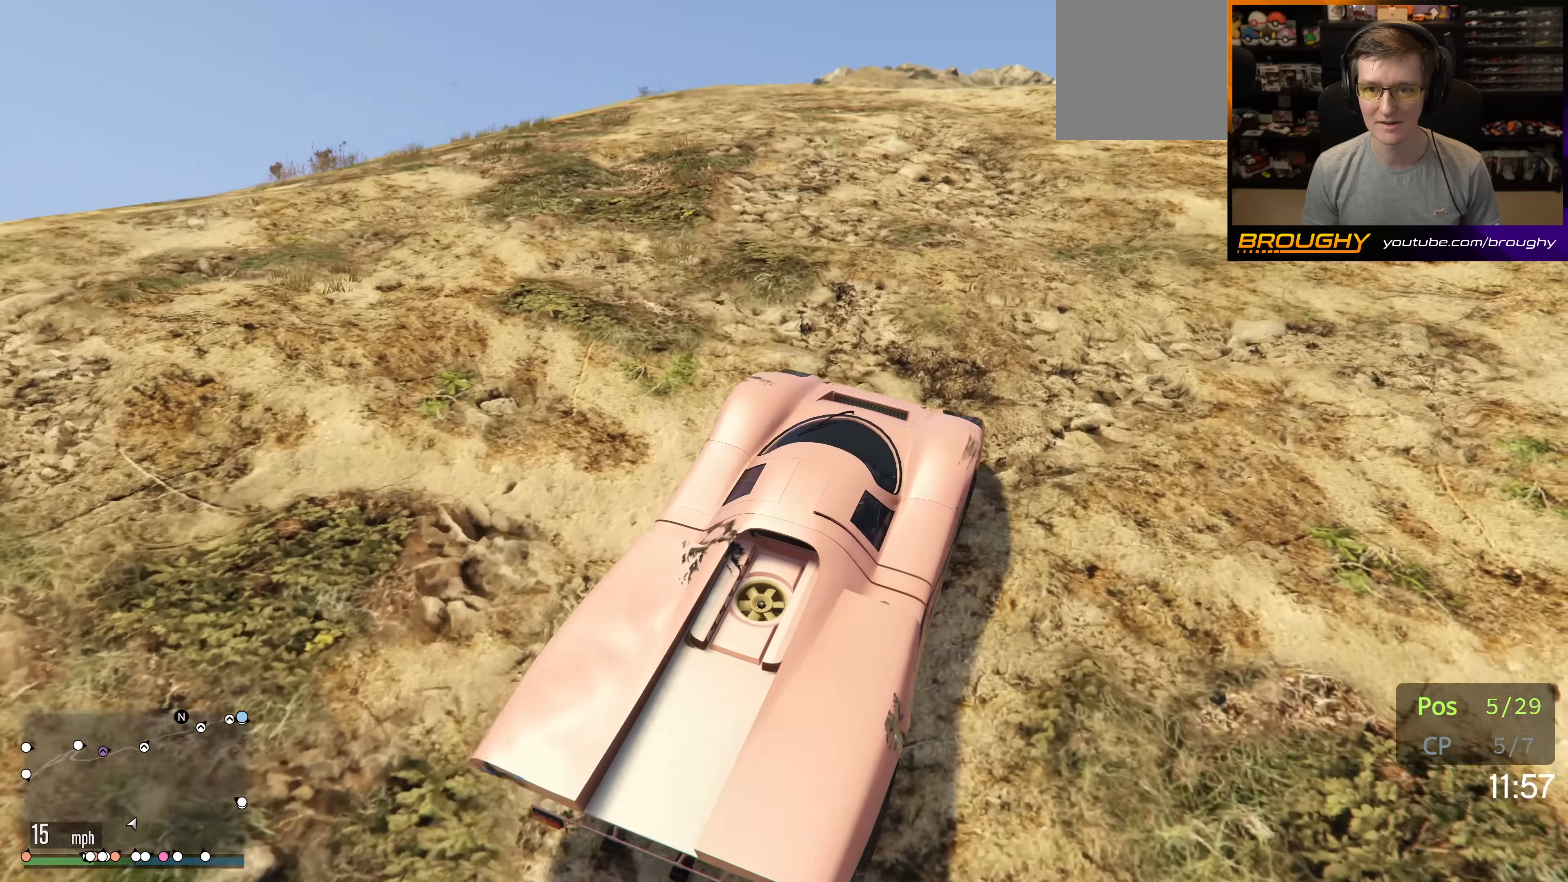
{"buttons": ["R2"], "left_stick": "center", "right_stick": "center", "events": [[333, "left_stick", "up-left"], [483, "left_stick", "center"]]}
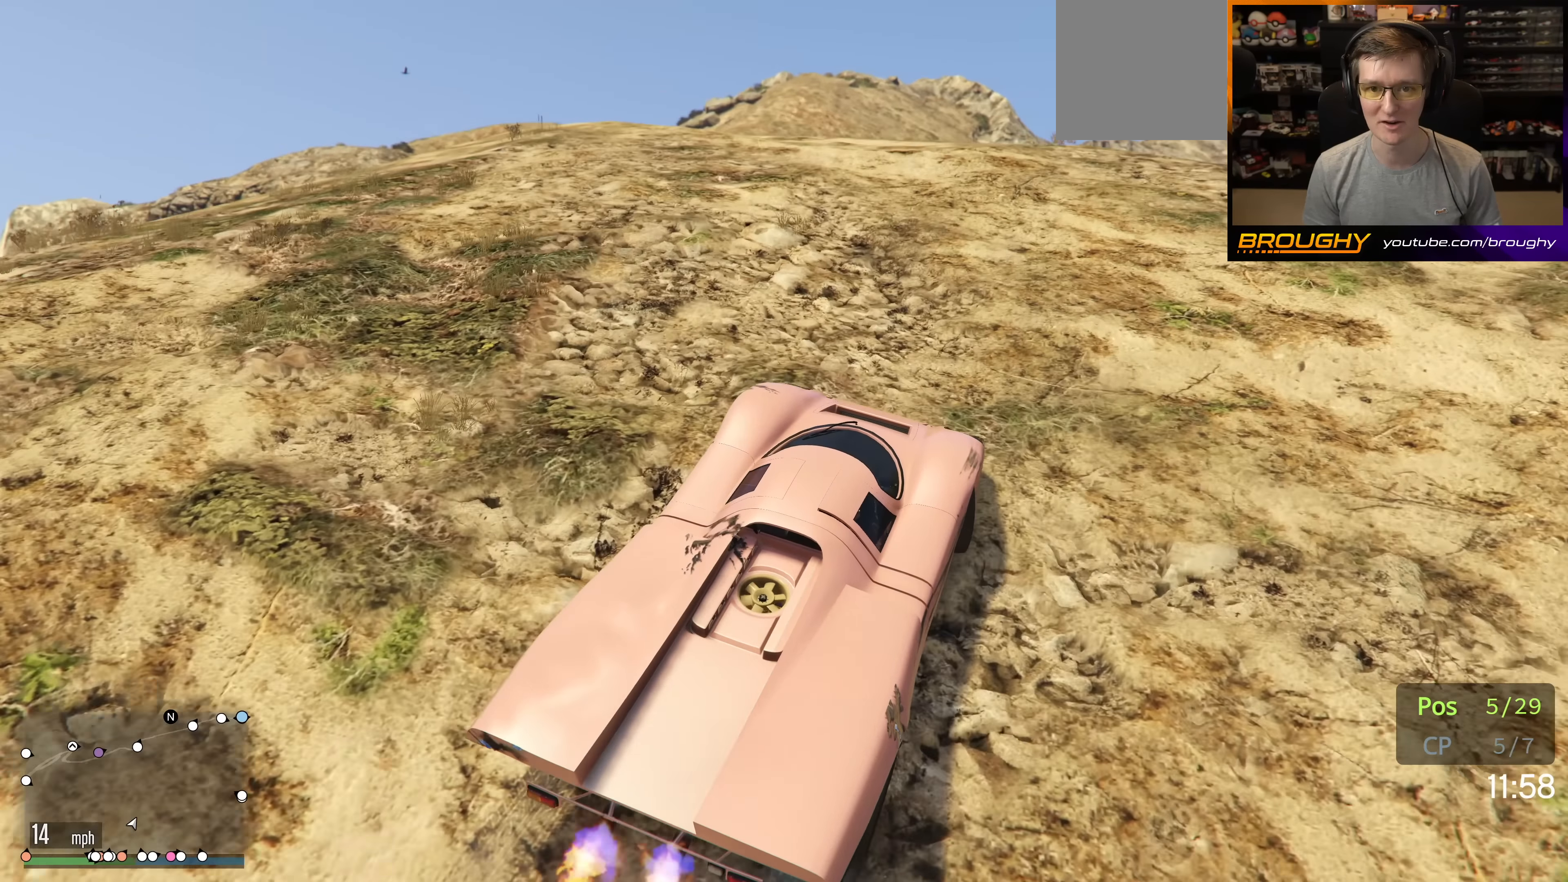
{"buttons": ["R2"], "left_stick": "center", "right_stick": "center", "events": [[233, "left_stick", "up-left"], [350, "left_stick", "center"]]}
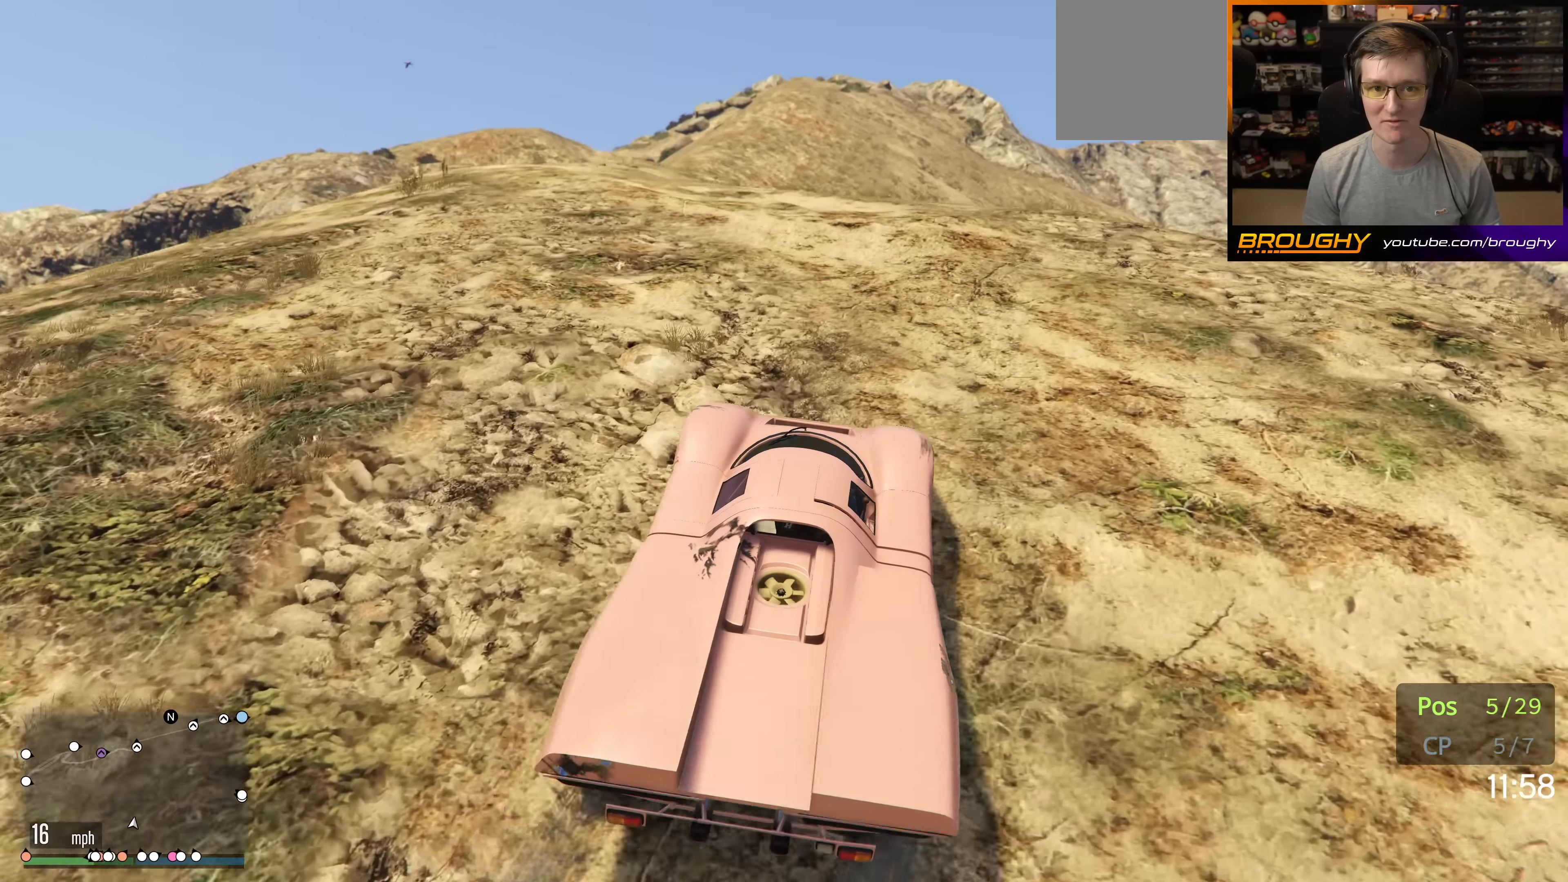
{"buttons": ["R2"], "left_stick": "up-left", "right_stick": "center", "events": [[167, "left_stick", "left"], [217, "left_stick", "up-left"], [317, "left_stick", "center"], [433, "left_stick", "up-left"]]}
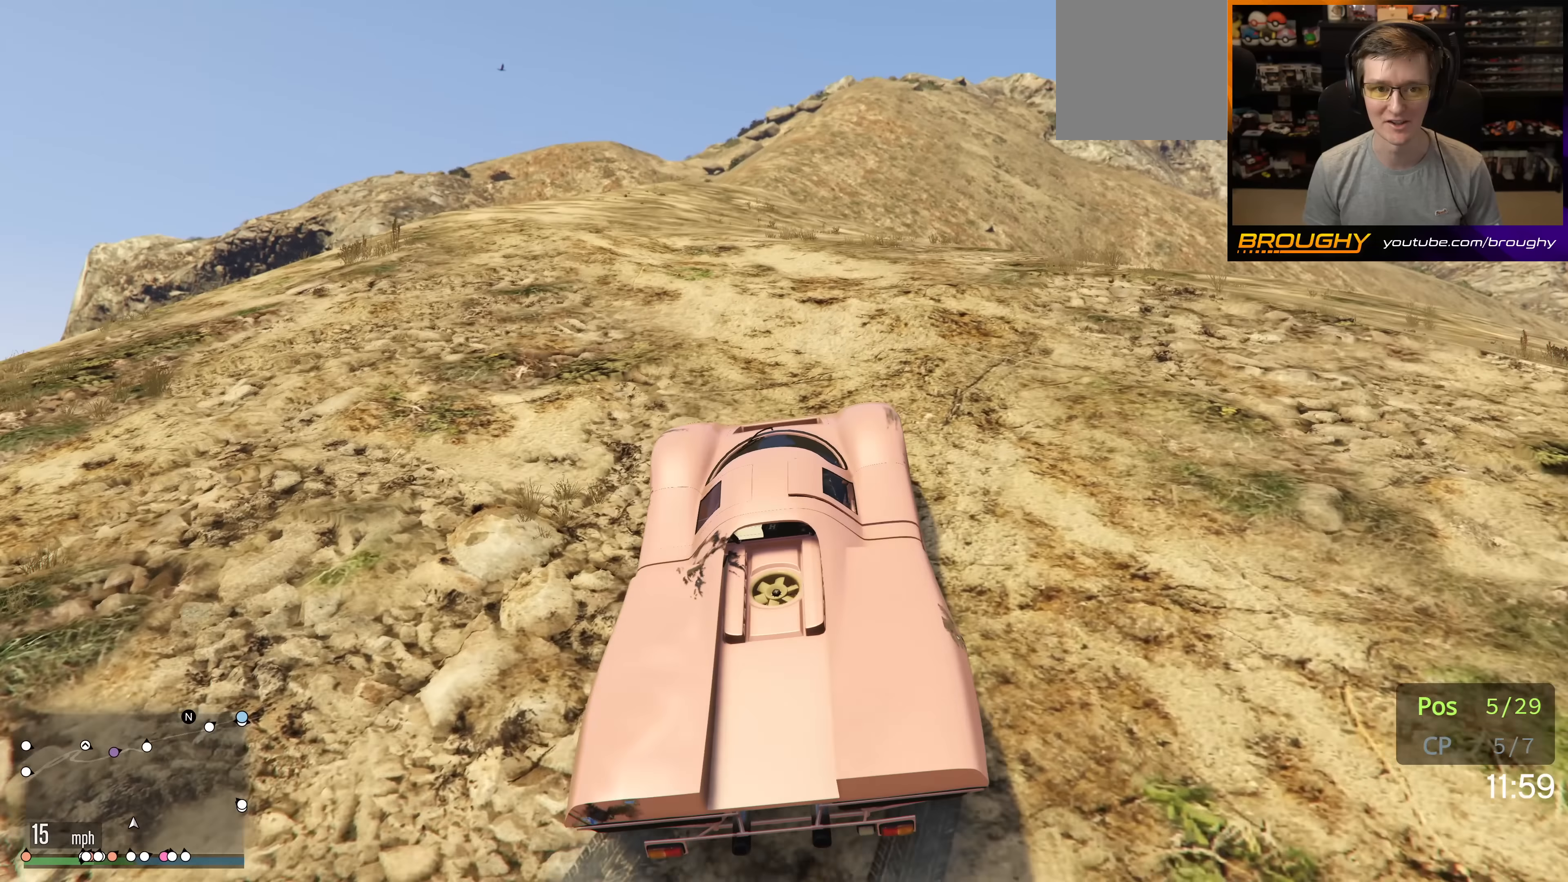
{"buttons": ["R2"], "left_stick": "right", "right_stick": "center", "events": [[133, "left_stick", "center"], [400, "left_stick", "right"]]}
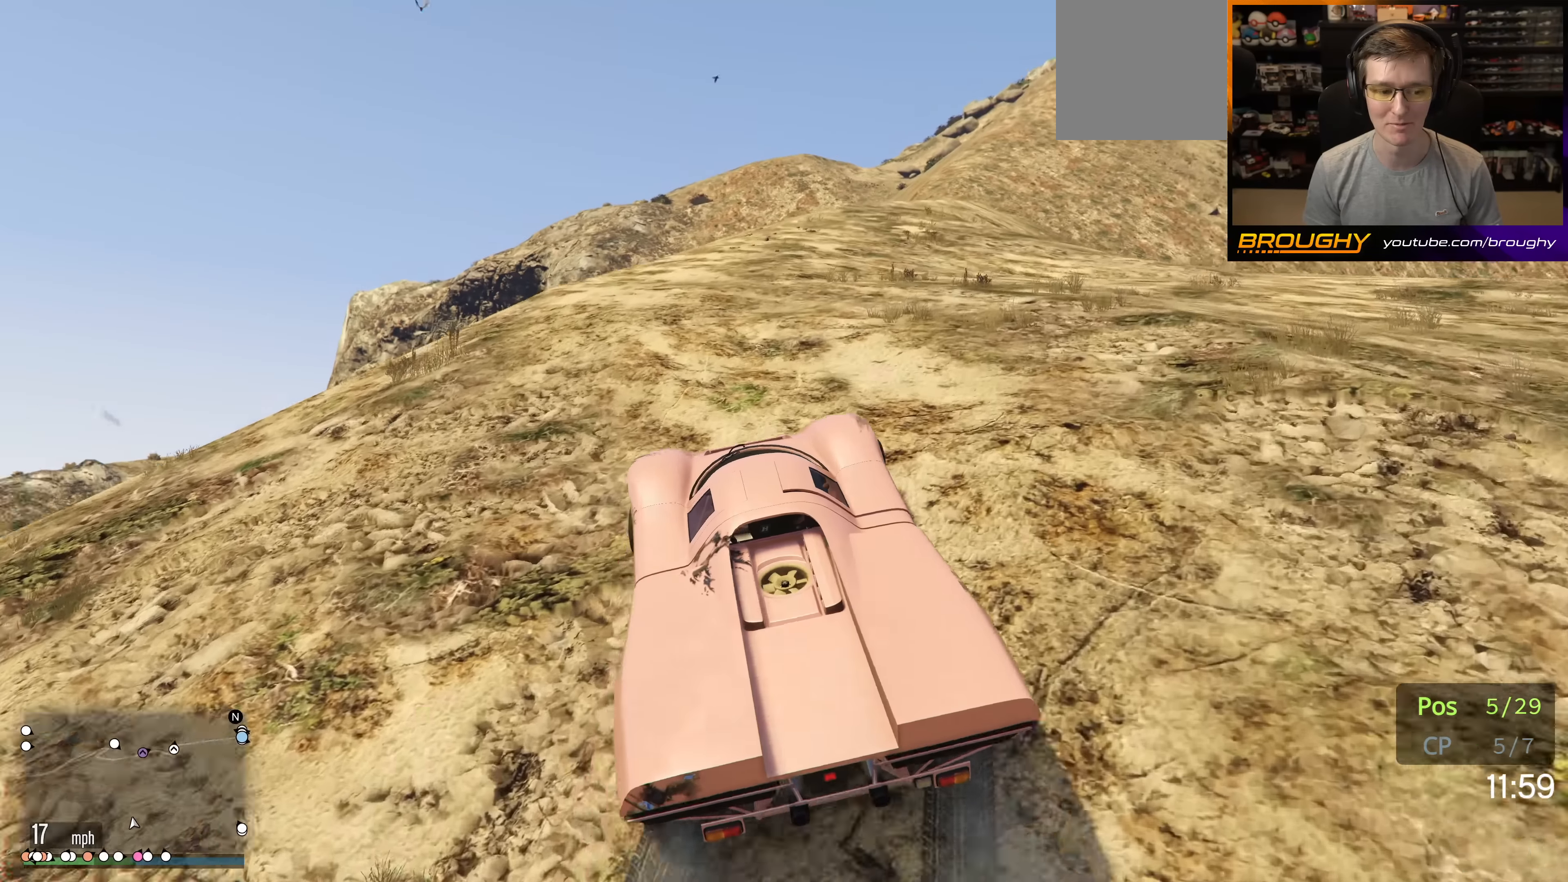
{"buttons": ["R2"], "left_stick": "center", "right_stick": "center", "events": [[133, "left_stick", "center"]]}
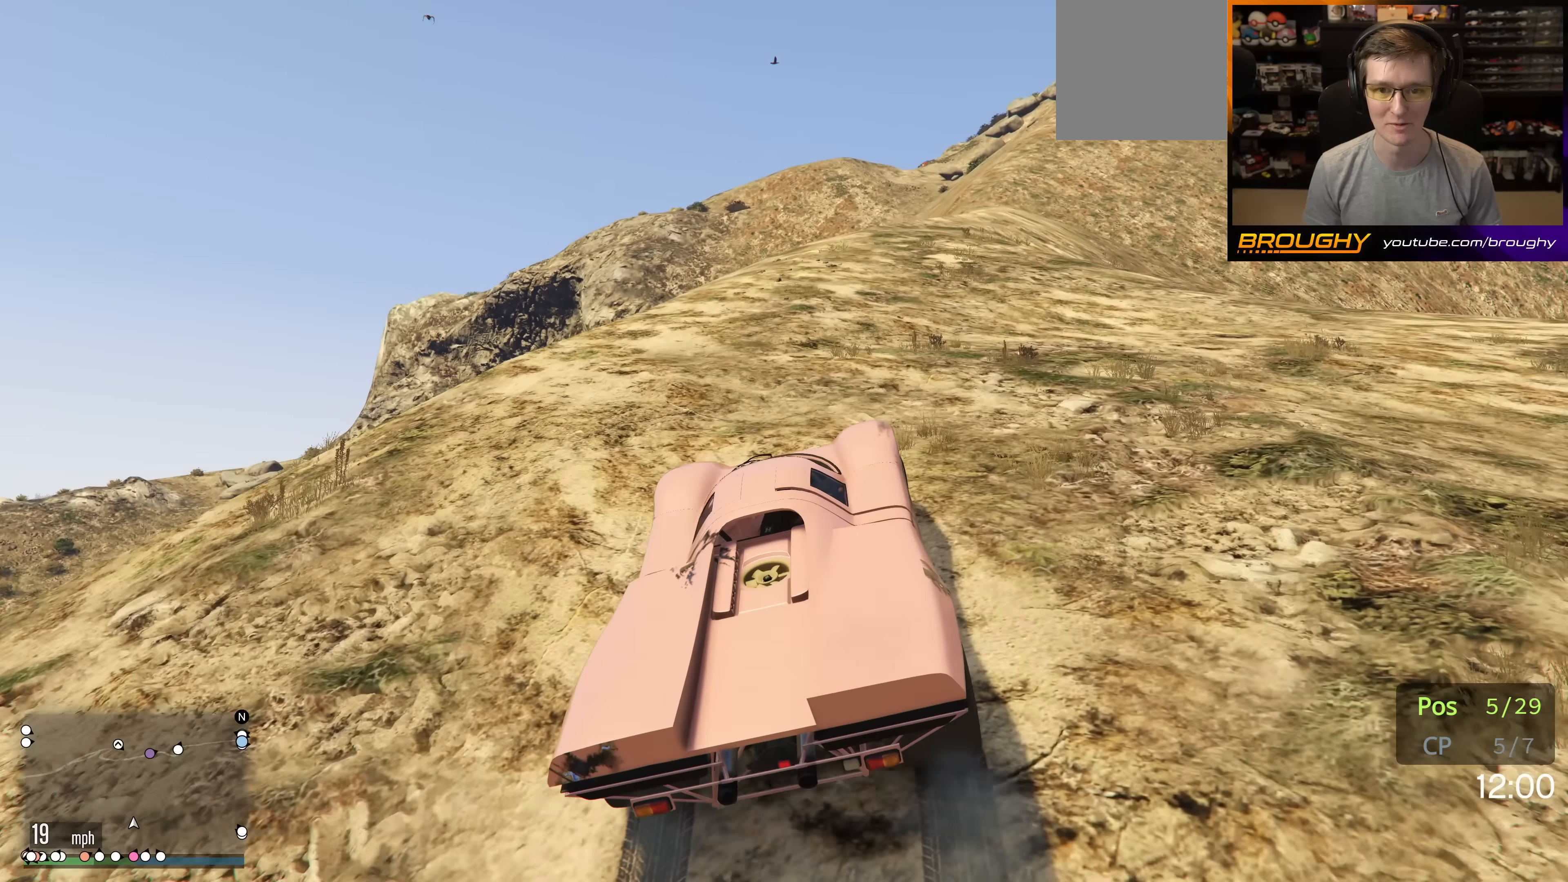
{"buttons": ["R2"], "left_stick": "center", "right_stick": "center", "events": [[267, "left_stick", "up-left"], [417, "left_stick", "center"]]}
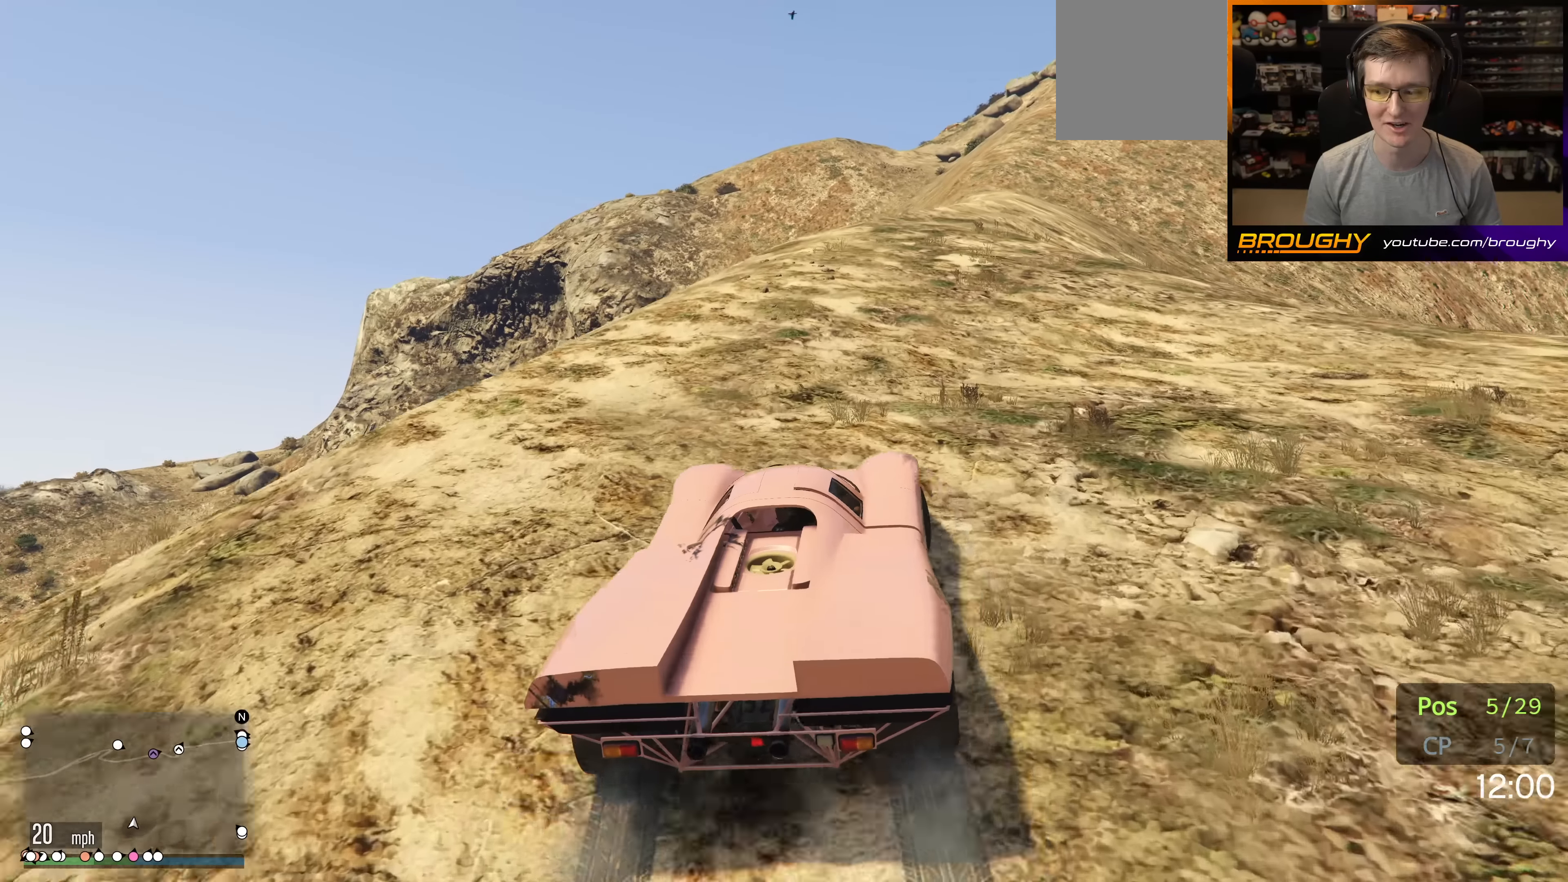
{"buttons": ["R2"], "left_stick": "center", "right_stick": "center", "events": [[200, "left_stick", "right"], [417, "left_stick", "center"]]}
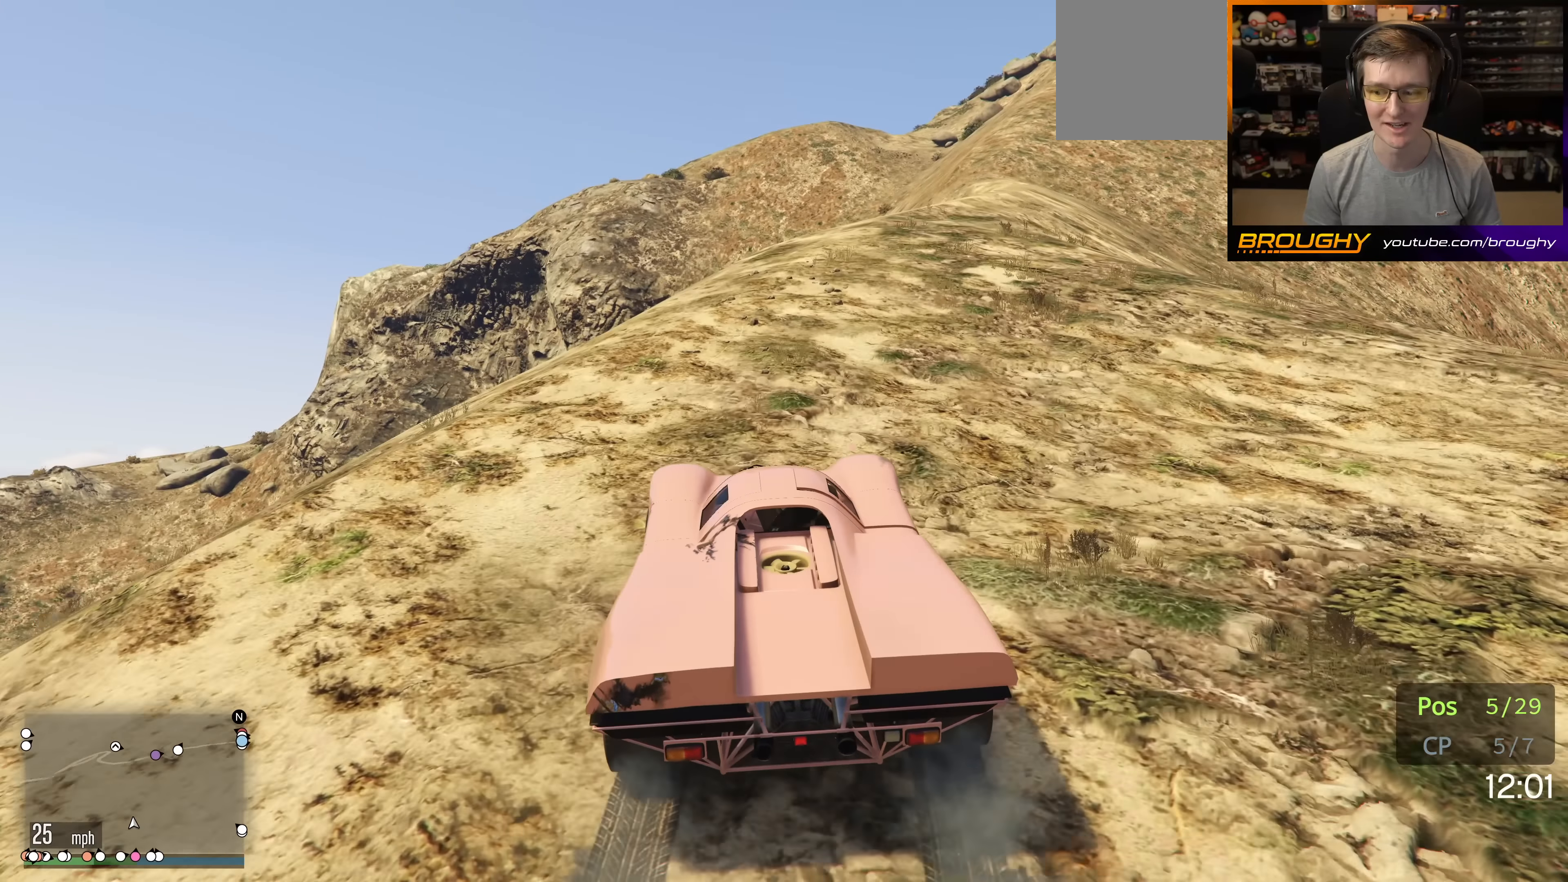
{"buttons": ["R2"], "left_stick": "center", "right_stick": "center", "events": []}
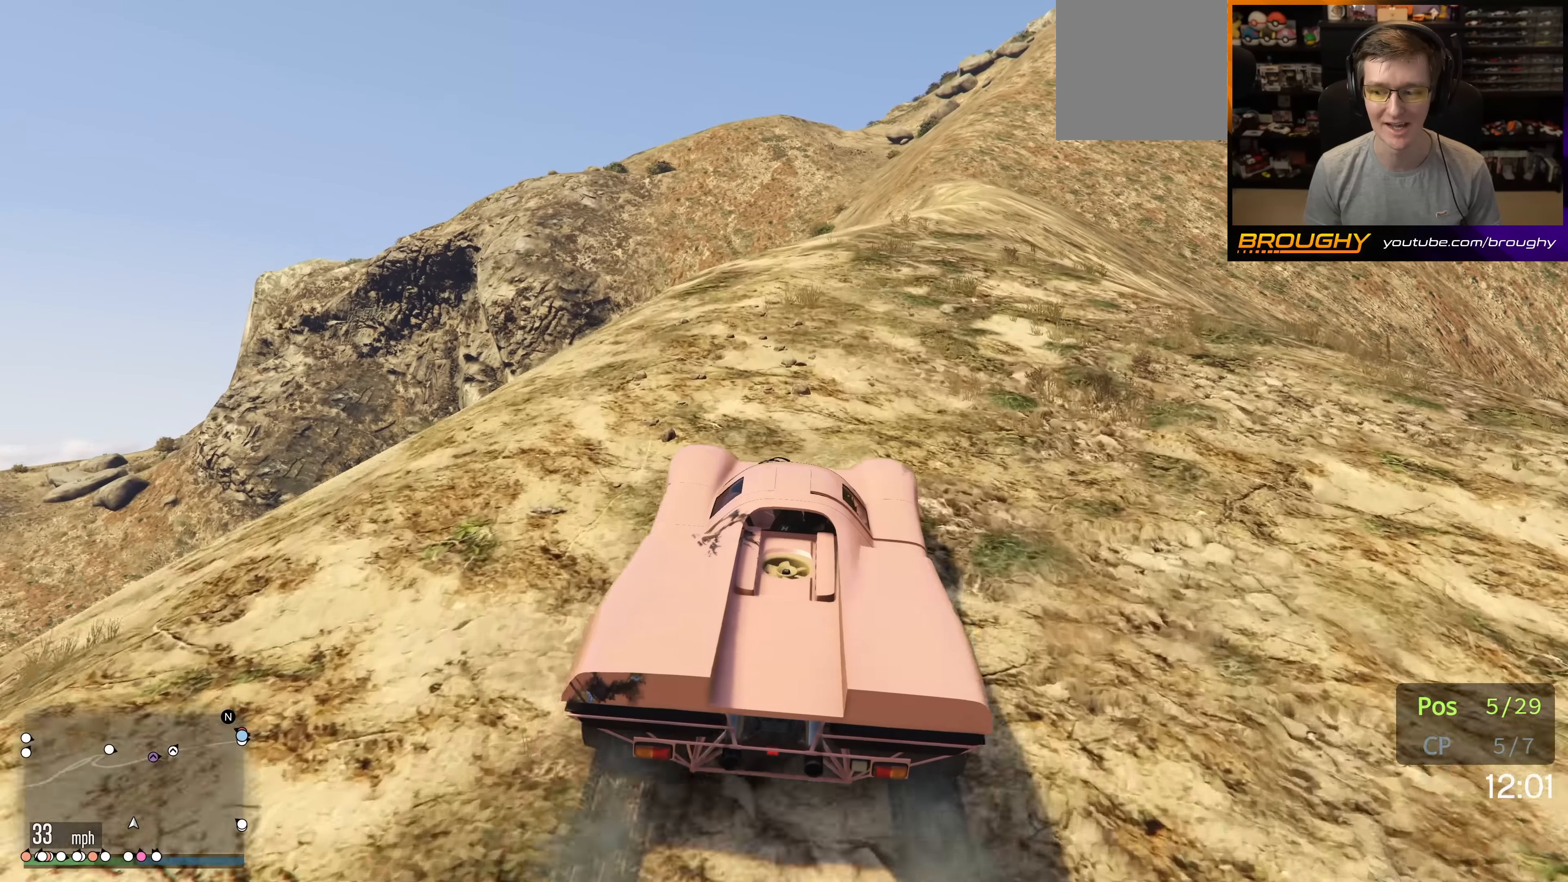
{"buttons": ["R2"], "left_stick": "center", "right_stick": "center", "events": [[17, "left_stick", "right"], [167, "left_stick", "center"]]}
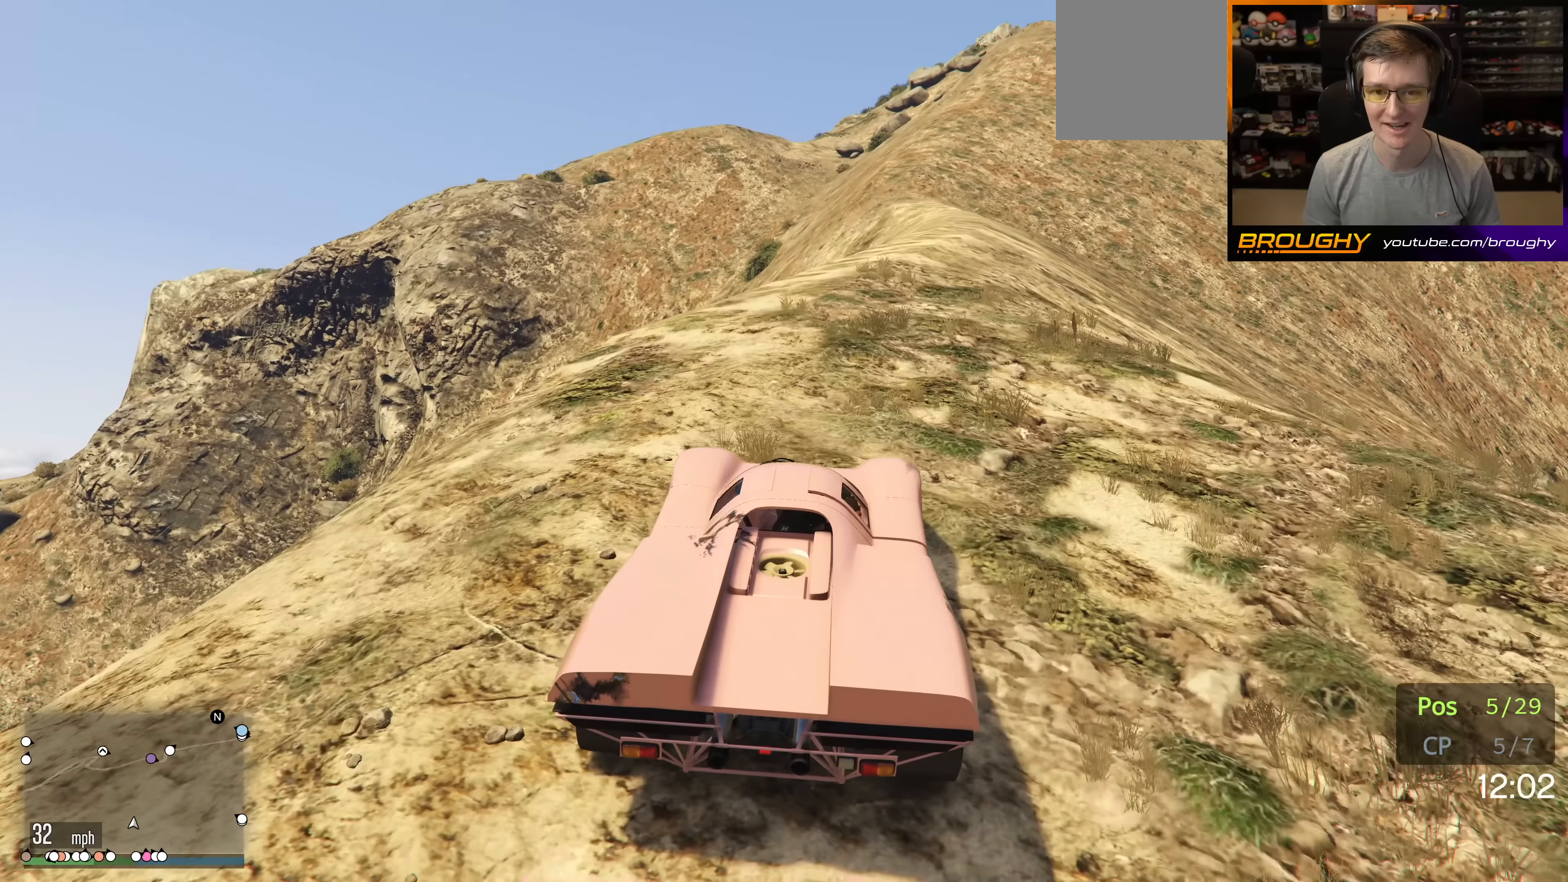
{"buttons": ["R2"], "left_stick": "right", "right_stick": "center", "events": [[133, "left_stick", "right"], [283, "left_stick", "center"], [500, "left_stick", "right"]]}
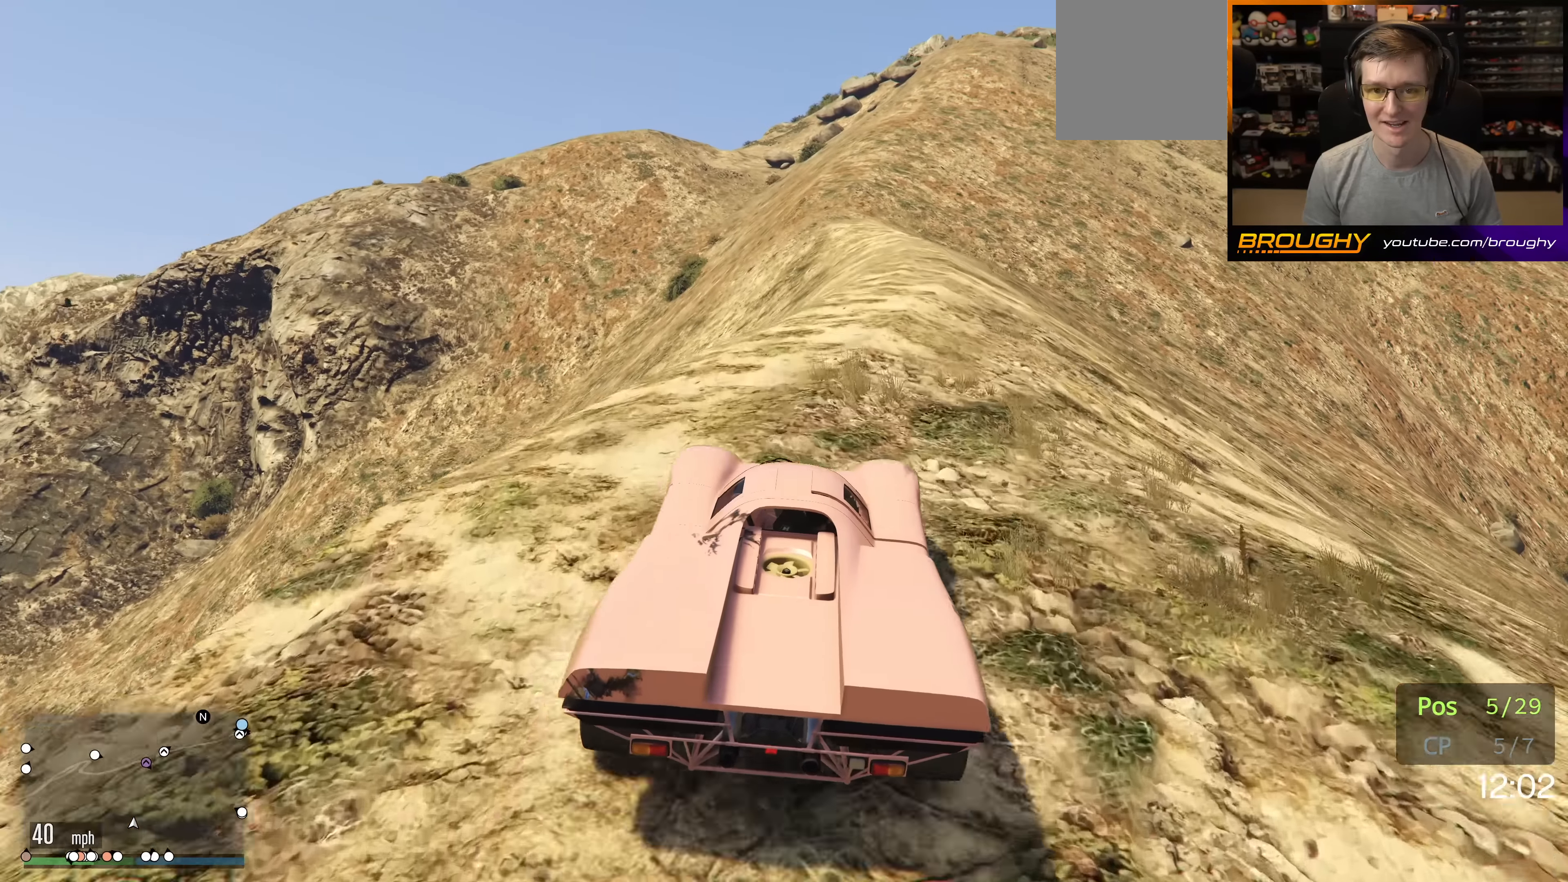
{"buttons": ["R2"], "left_stick": "center", "right_stick": "center", "events": [[150, "left_stick", "center"]]}
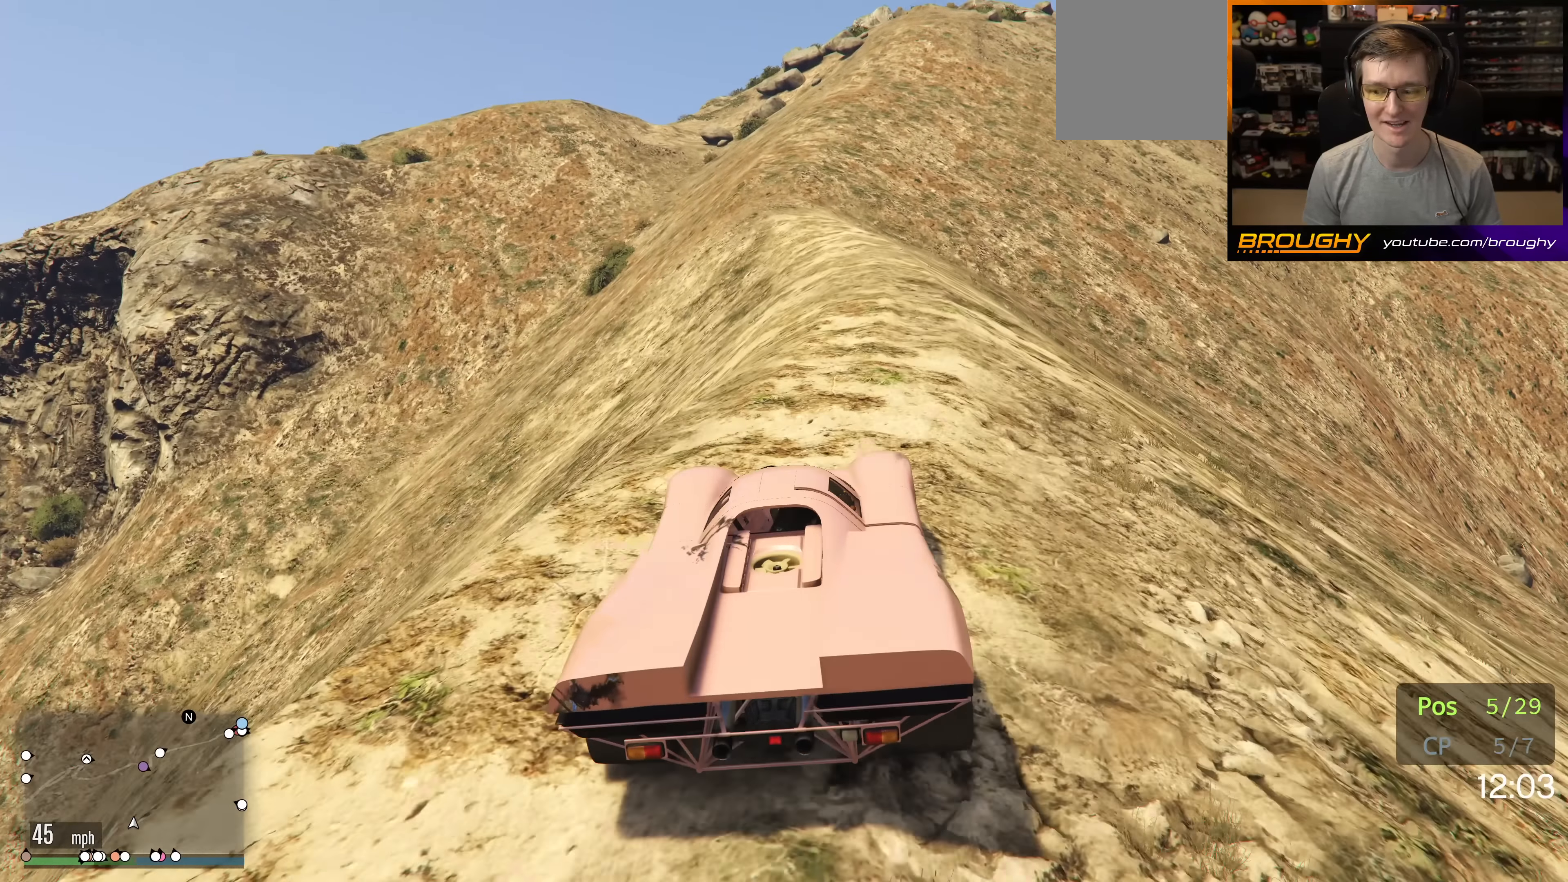
{"buttons": ["R2"], "left_stick": "center", "right_stick": "center", "events": []}
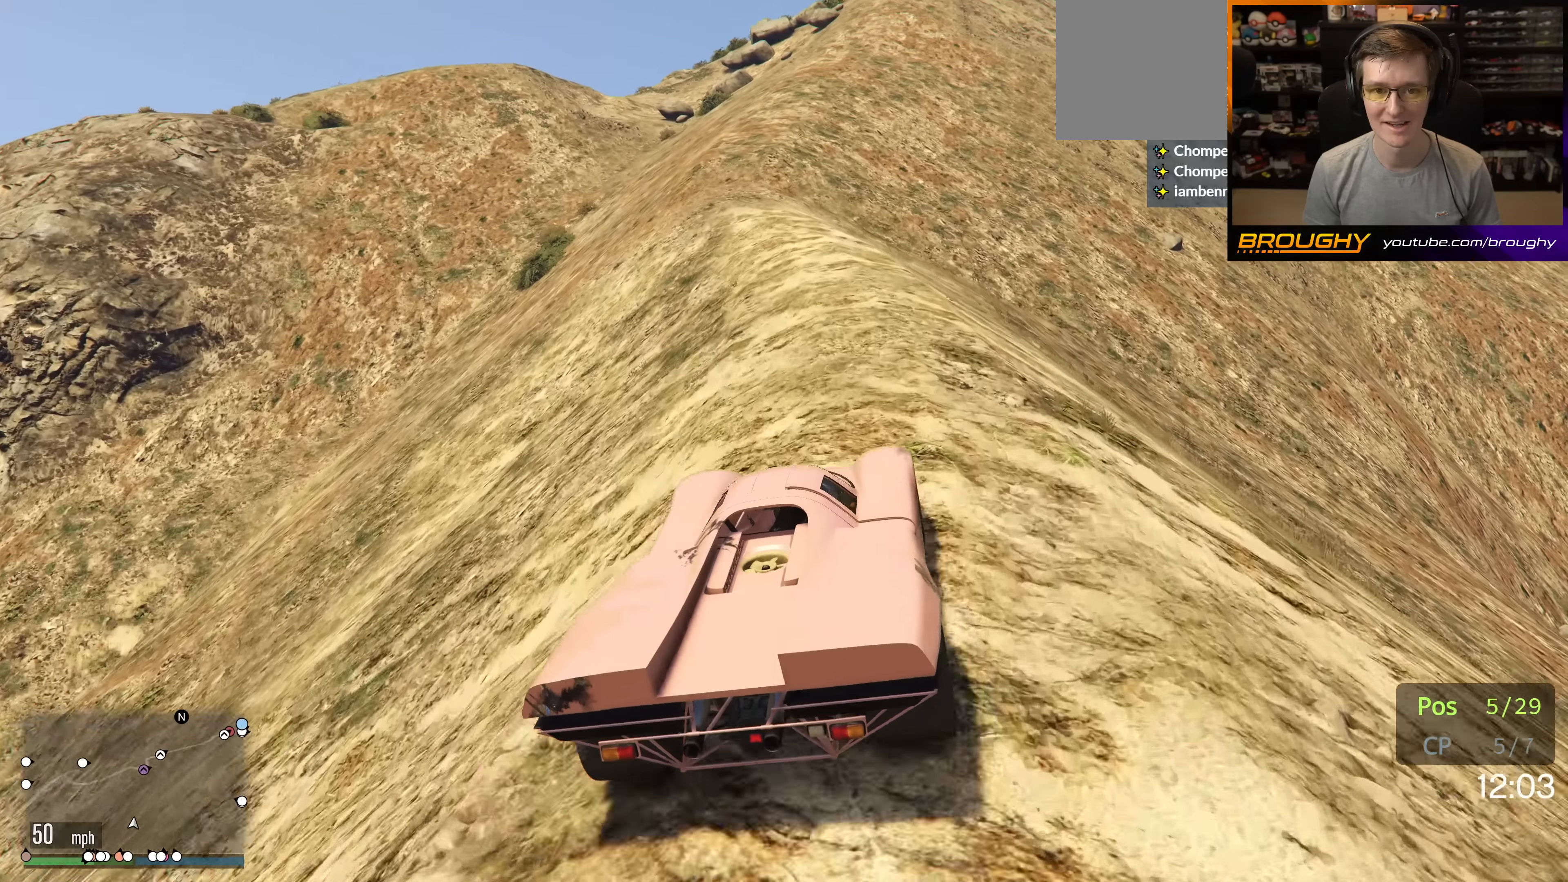
{"buttons": ["R2"], "left_stick": "center", "right_stick": "center", "events": [[67, "left_stick", "up-left"], [200, "left_stick", "center"], [367, "left_stick", "right"], [483, "left_stick", "center"]]}
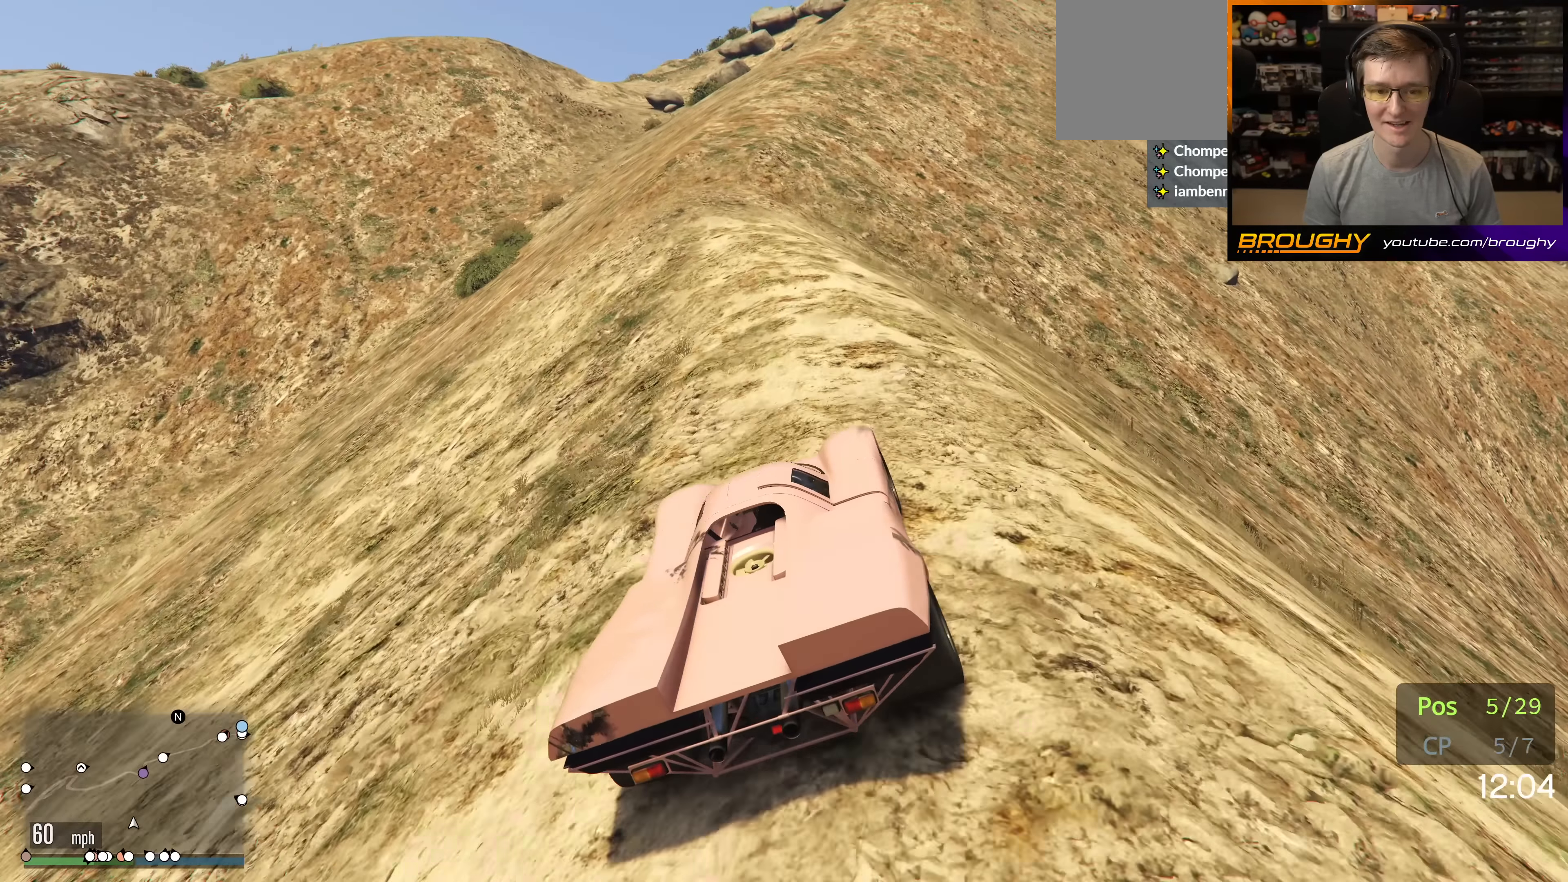
{"buttons": ["R2"], "left_stick": "up-left", "right_stick": "center", "events": [[483, "left_stick", "up-left"]]}
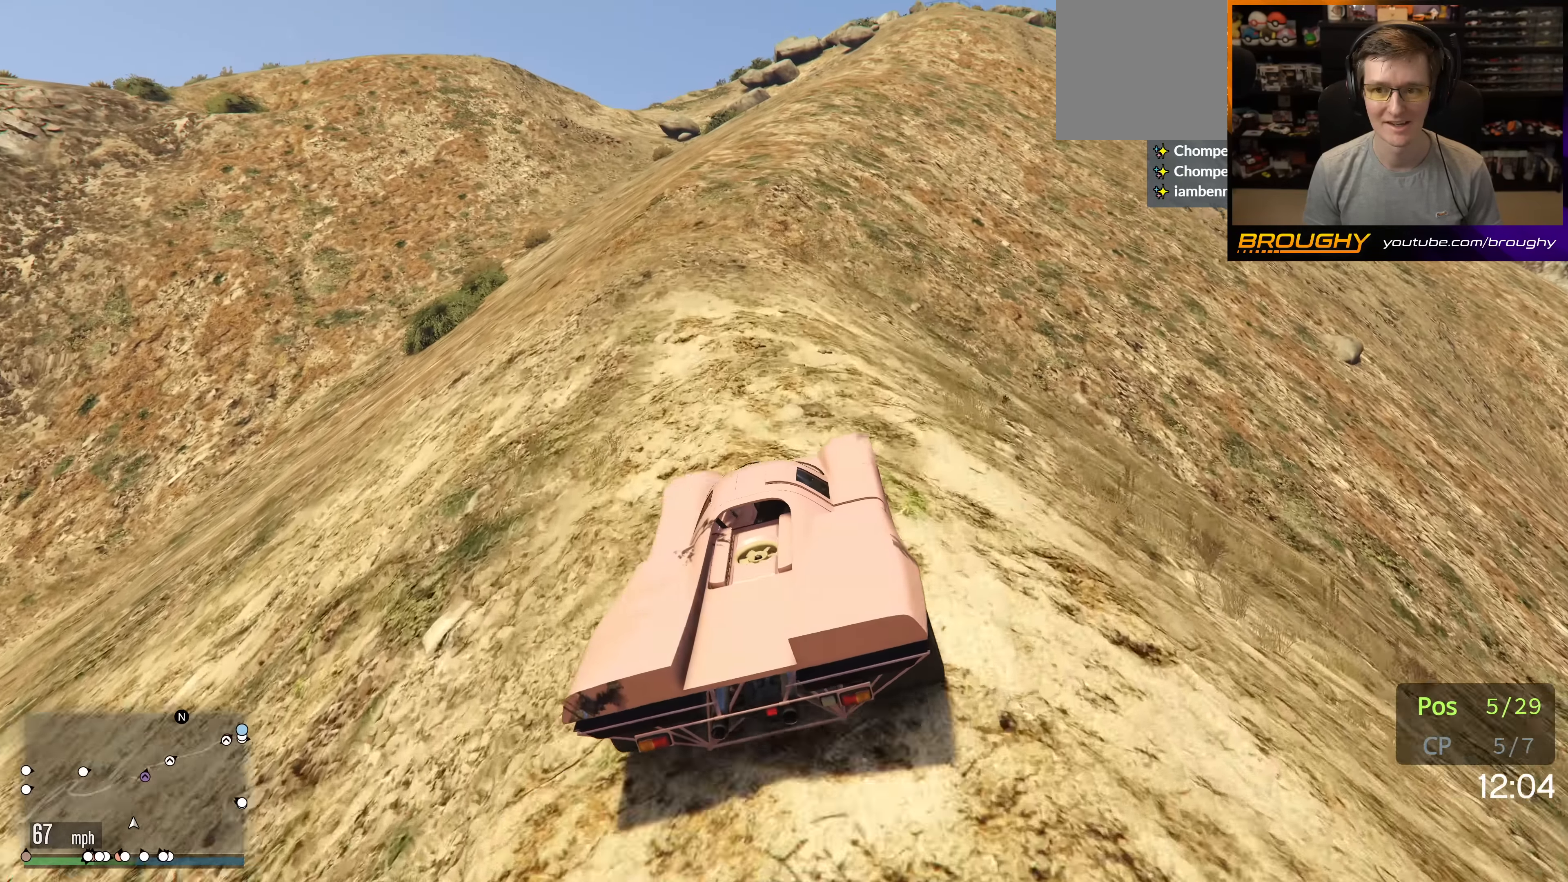
{"buttons": [], "left_stick": "right", "right_stick": "center", "events": [[83, "left_stick", "center"], [350, "left_stick", "right"], [400, "R2", "up"]]}
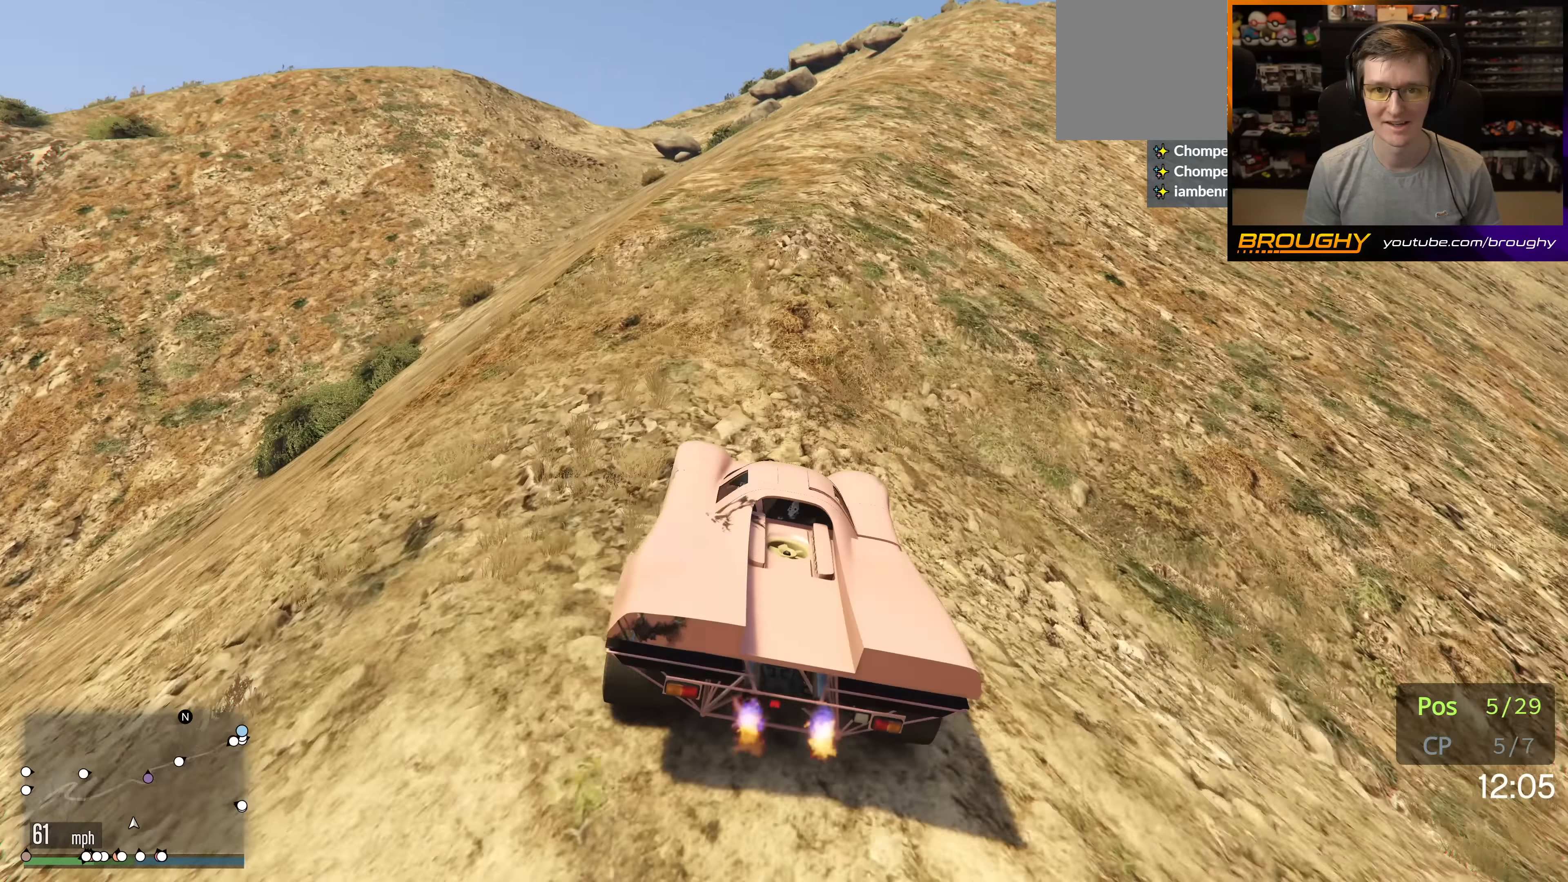
{"buttons": ["R2"], "left_stick": "left", "right_stick": "center", "events": [[33, "left_stick", "center"], [67, "R2", "down"], [467, "left_stick", "left"]]}